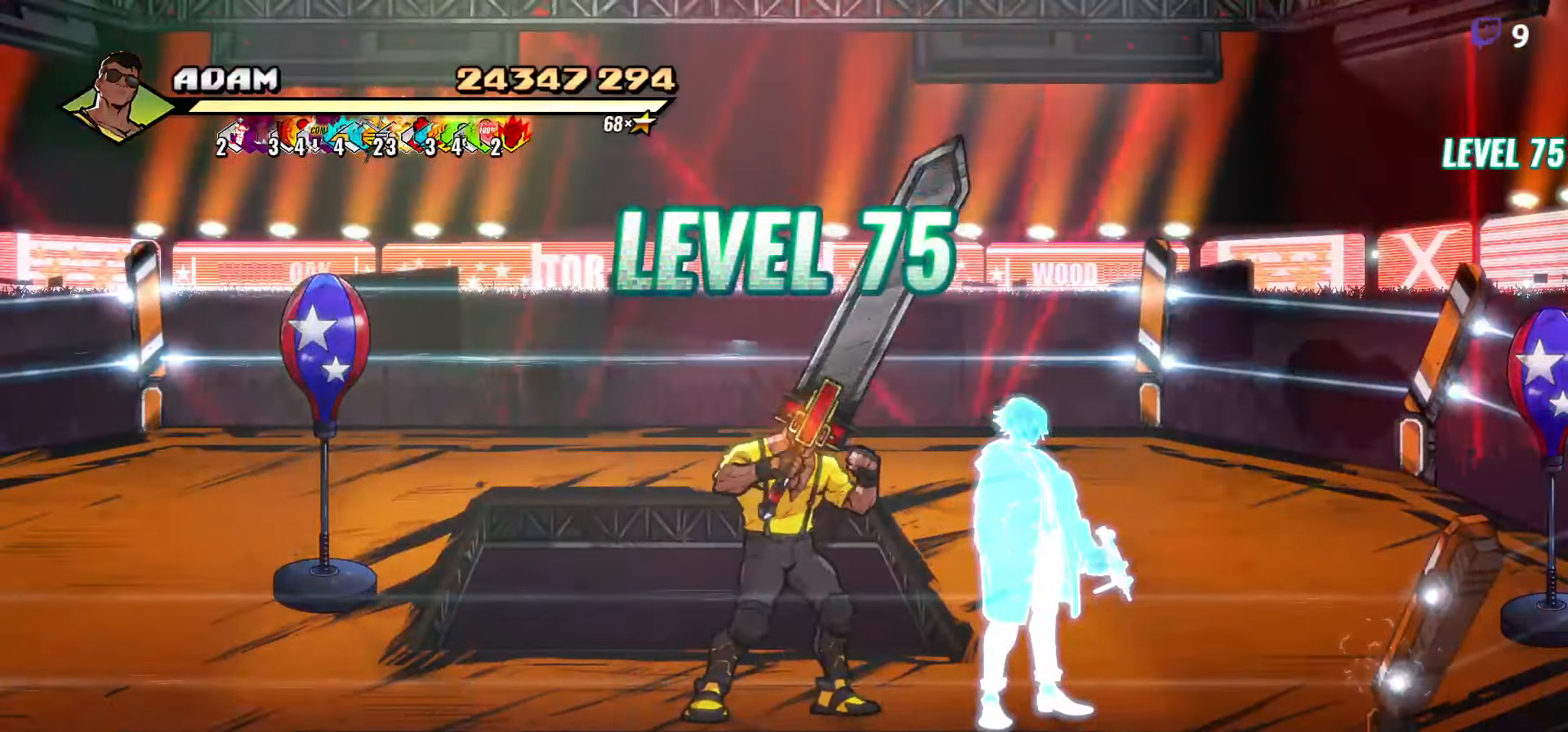
Gameplay with a controller (Xbox layout); each line is a JSON object with the inputs held at the frame after it. "events" lists button and stick changes between this image and that frame as [ms after this image, input, new state], when the widget could be followed in between. Not read: left_stick right_stick.
{"buttons": ["DPAD_LEFT"], "events": [[217, "DPAD_LEFT", "down"]]}
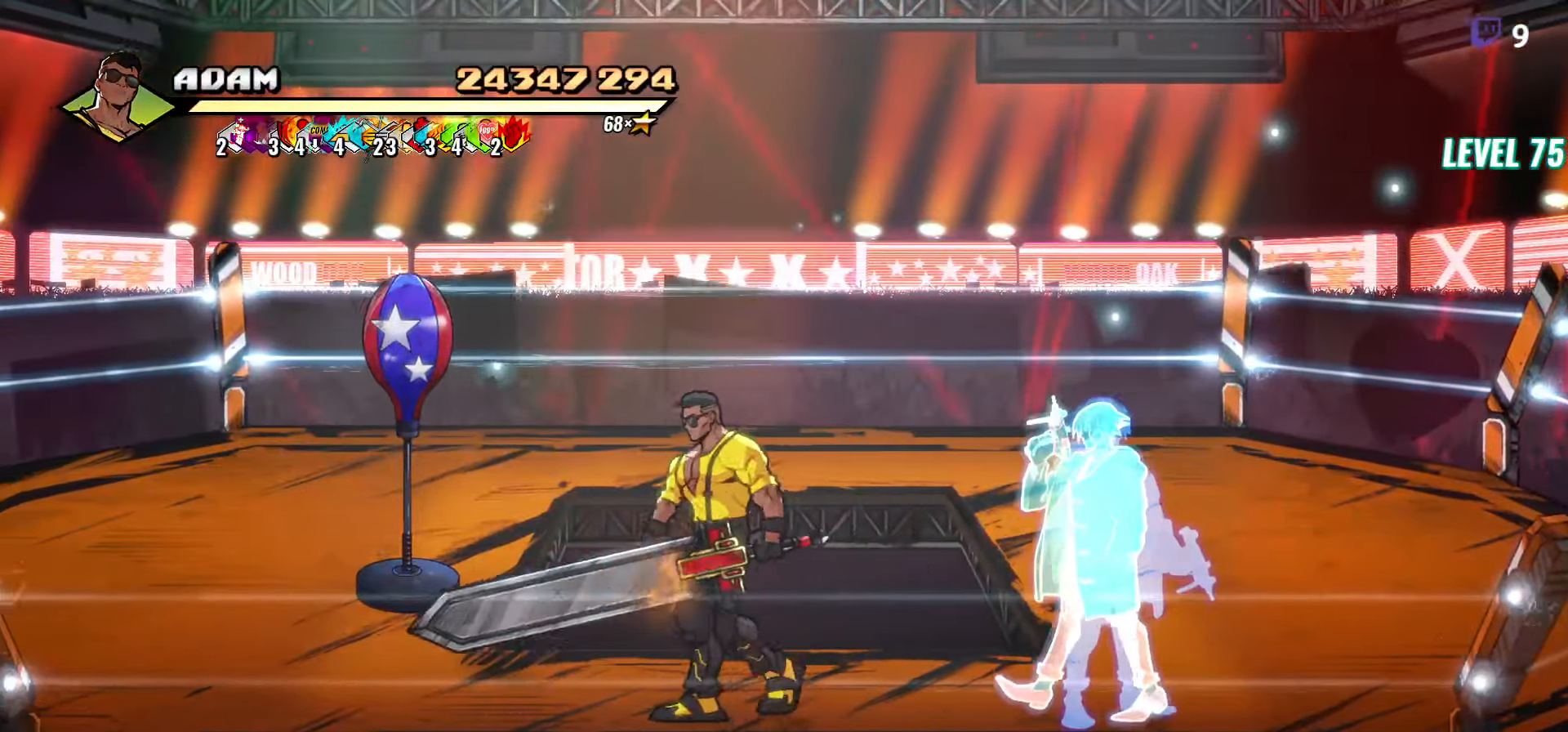
{"buttons": ["DPAD_LEFT"], "events": []}
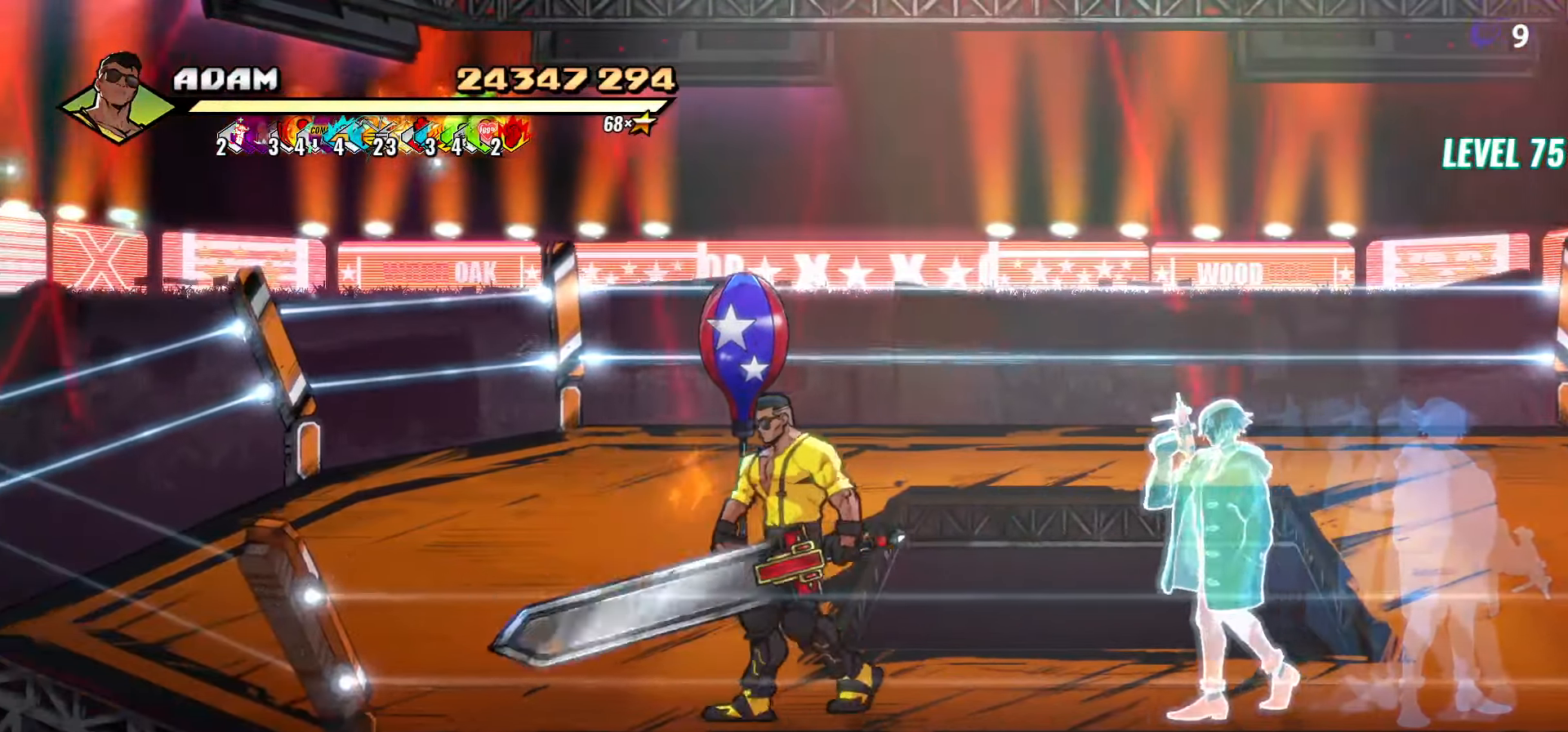
{"buttons": ["DPAD_UP", "DPAD_LEFT"], "events": [[100, "DPAD_UP", "down"]]}
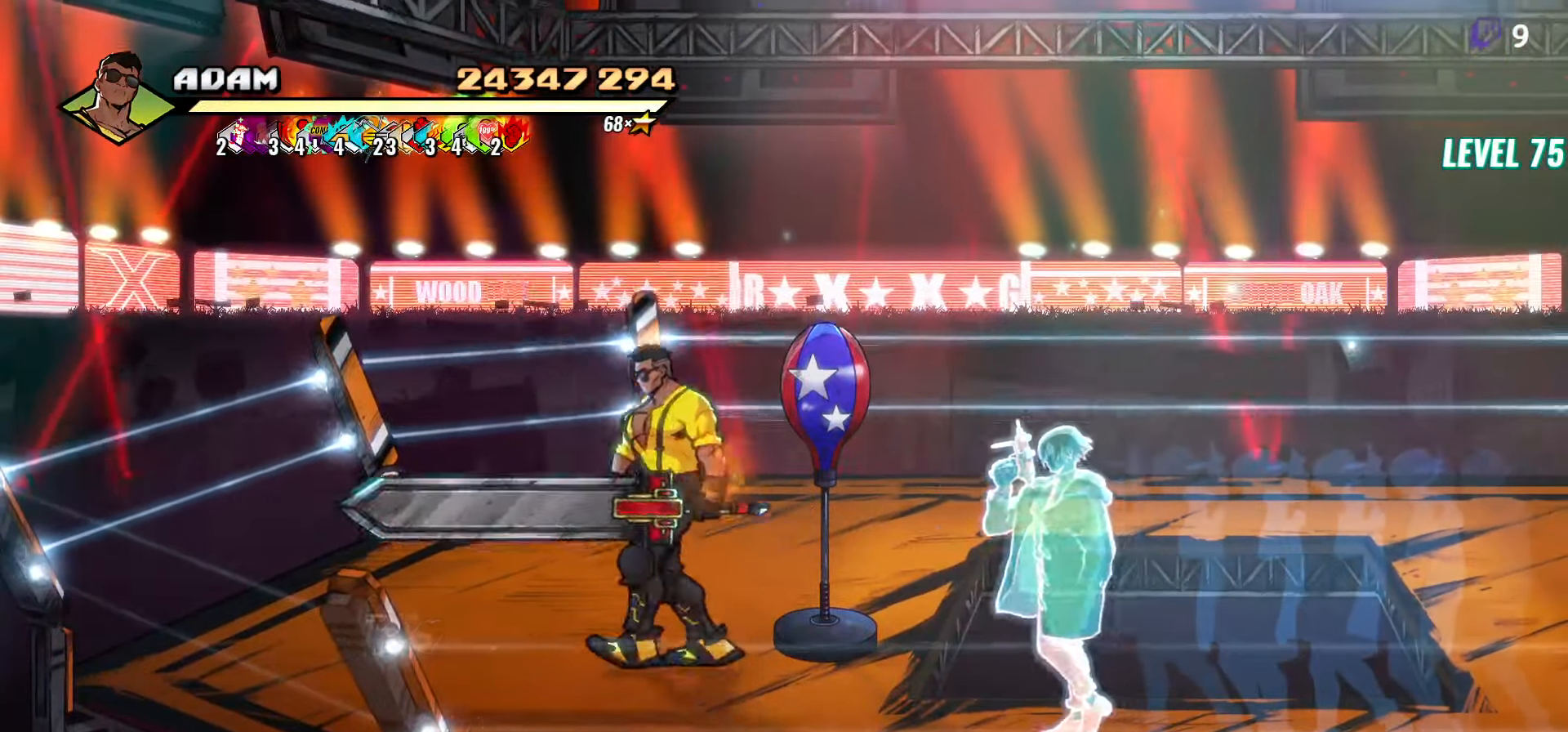
{"buttons": ["DPAD_LEFT"], "events": [[67, "DPAD_LEFT", "up"], [67, "R1", "down"], [100, "DPAD_UP", "up"], [217, "R1", "up"], [467, "DPAD_LEFT", "down"]]}
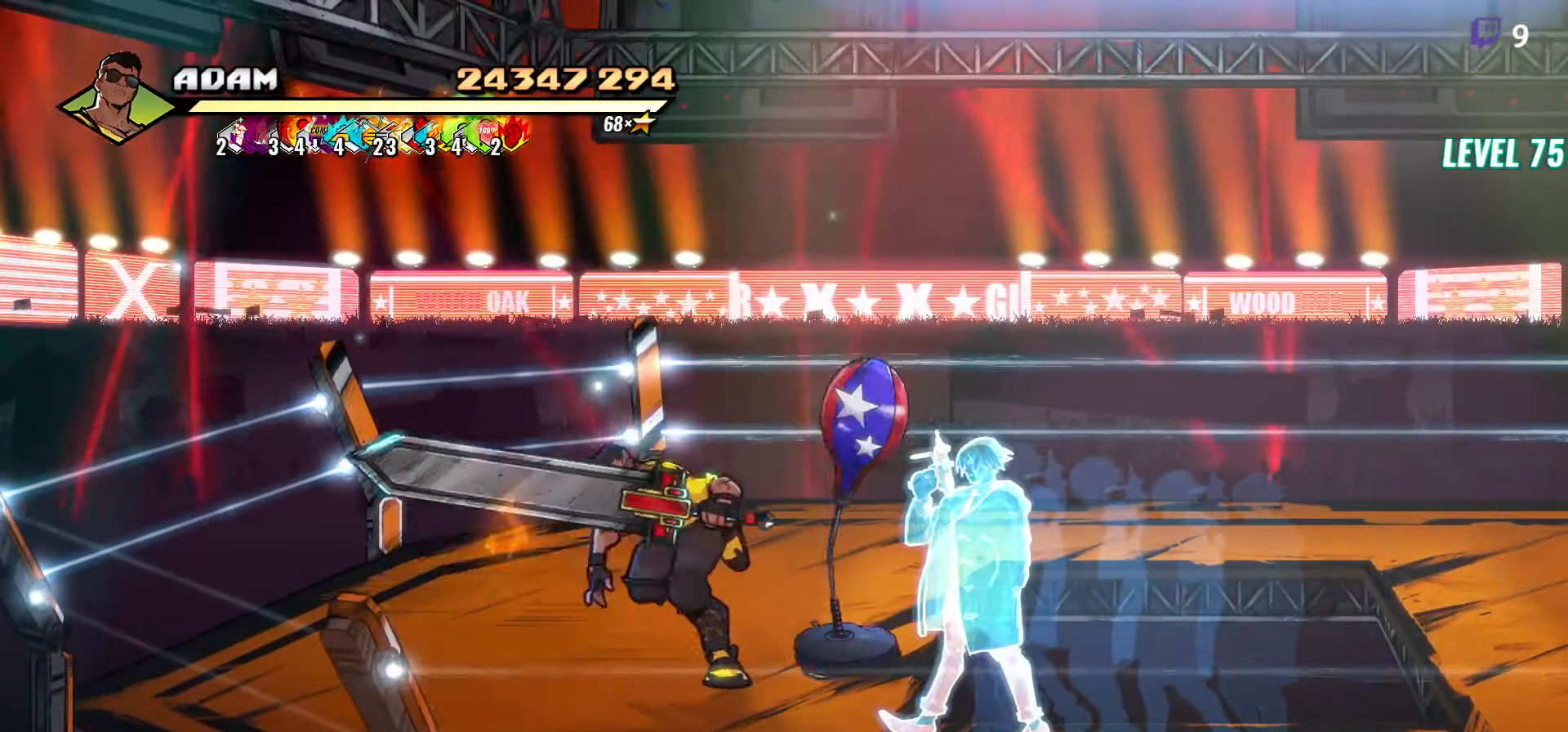
{"buttons": ["DPAD_LEFT"], "events": [[217, "DPAD_DOWN", "down"], [333, "DPAD_DOWN", "up"]]}
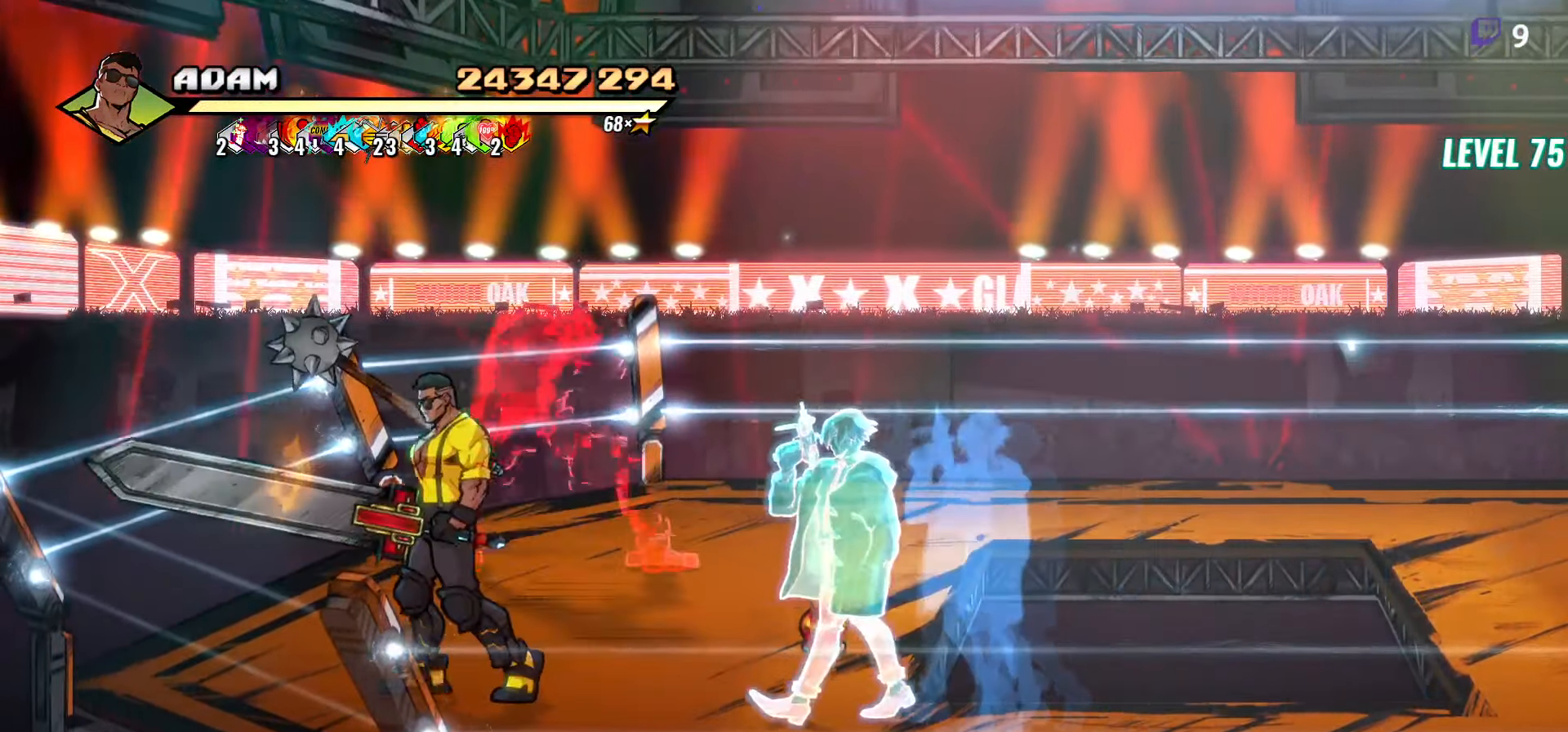
{"buttons": ["DPAD_UP"], "events": [[283, "DPAD_UP", "down"], [467, "DPAD_LEFT", "up"]]}
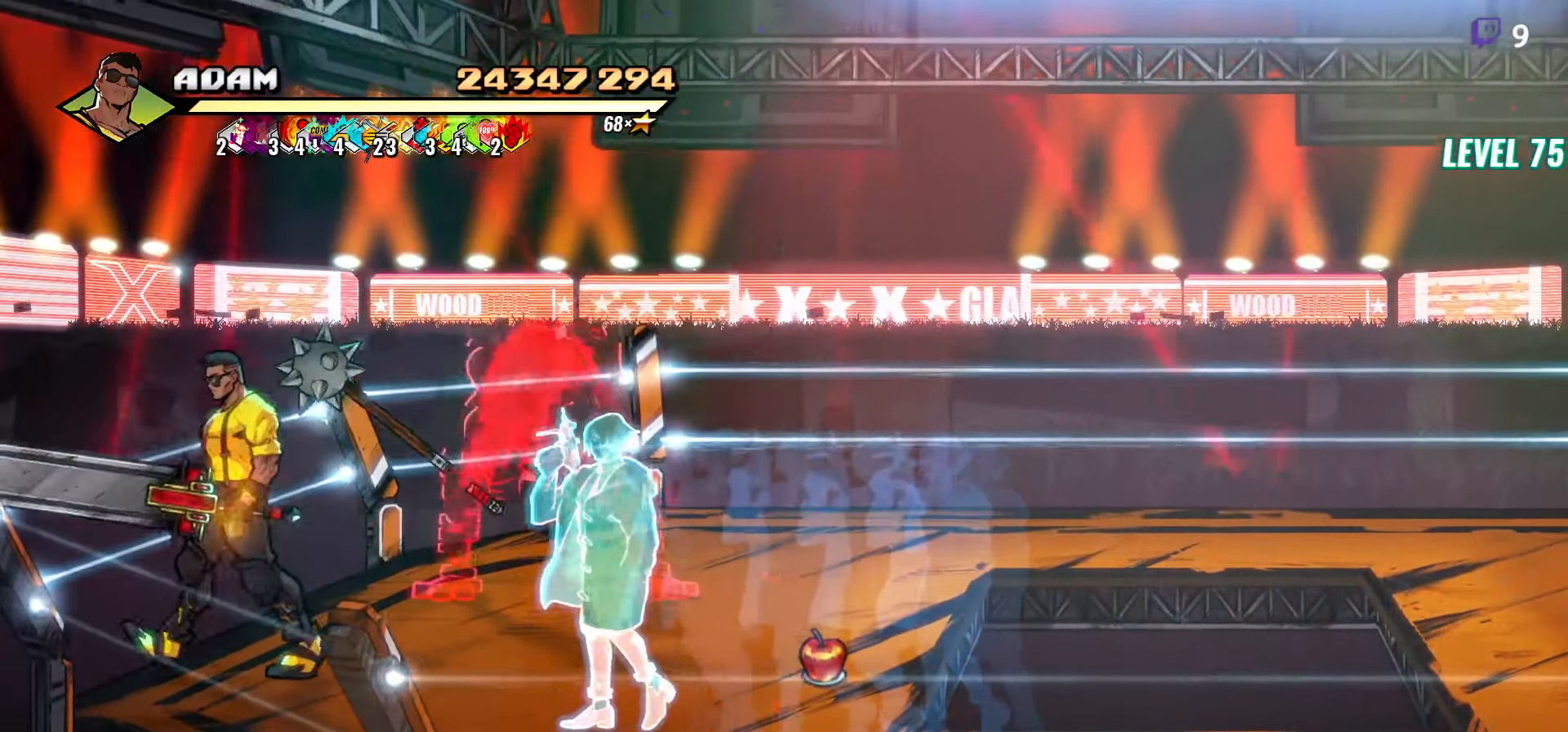
{"buttons": ["DPAD_RIGHT"], "events": [[17, "DPAD_UP", "up"], [167, "DPAD_RIGHT", "down"], [217, "DPAD_DOWN", "down"], [367, "DPAD_DOWN", "up"]]}
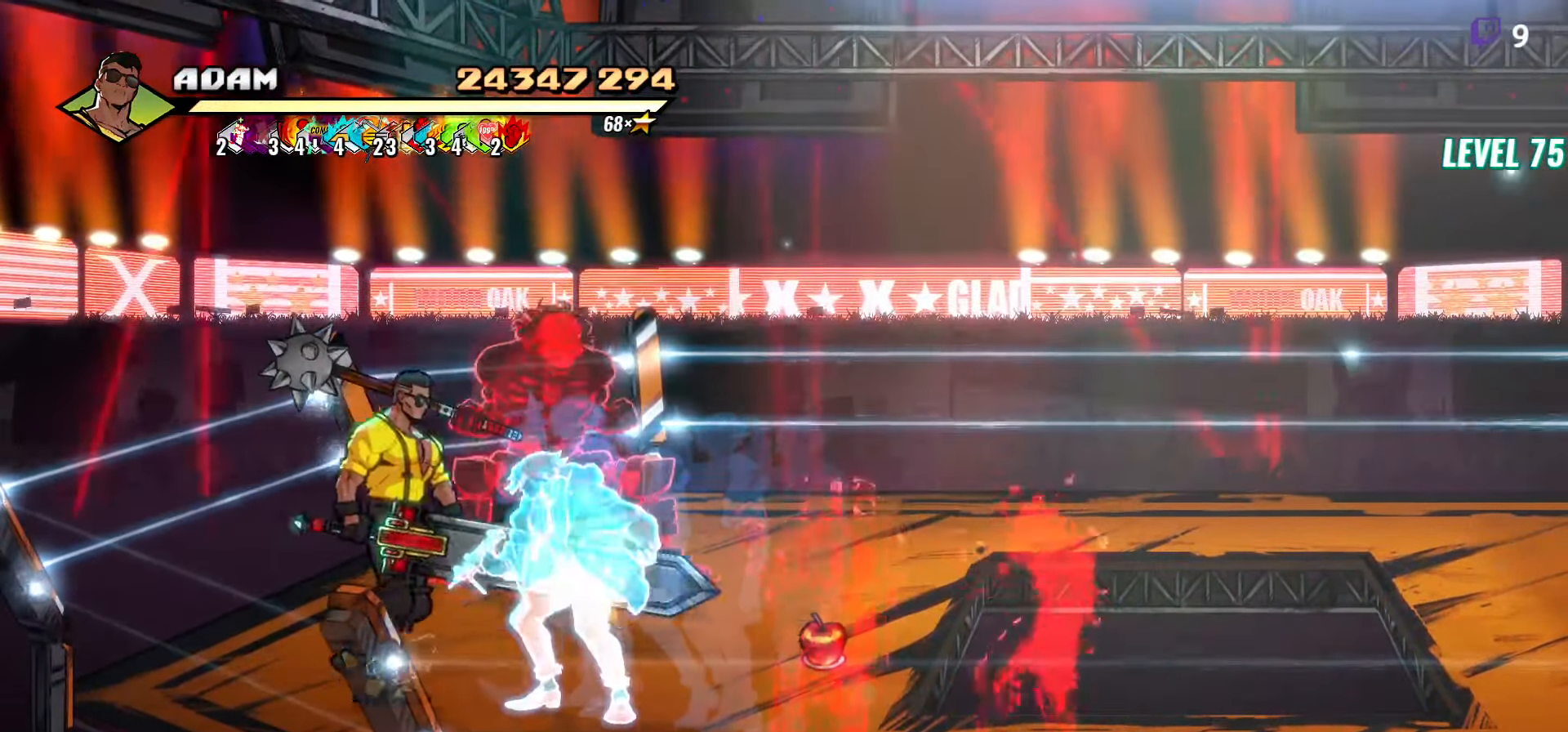
{"buttons": ["DPAD_RIGHT"], "events": []}
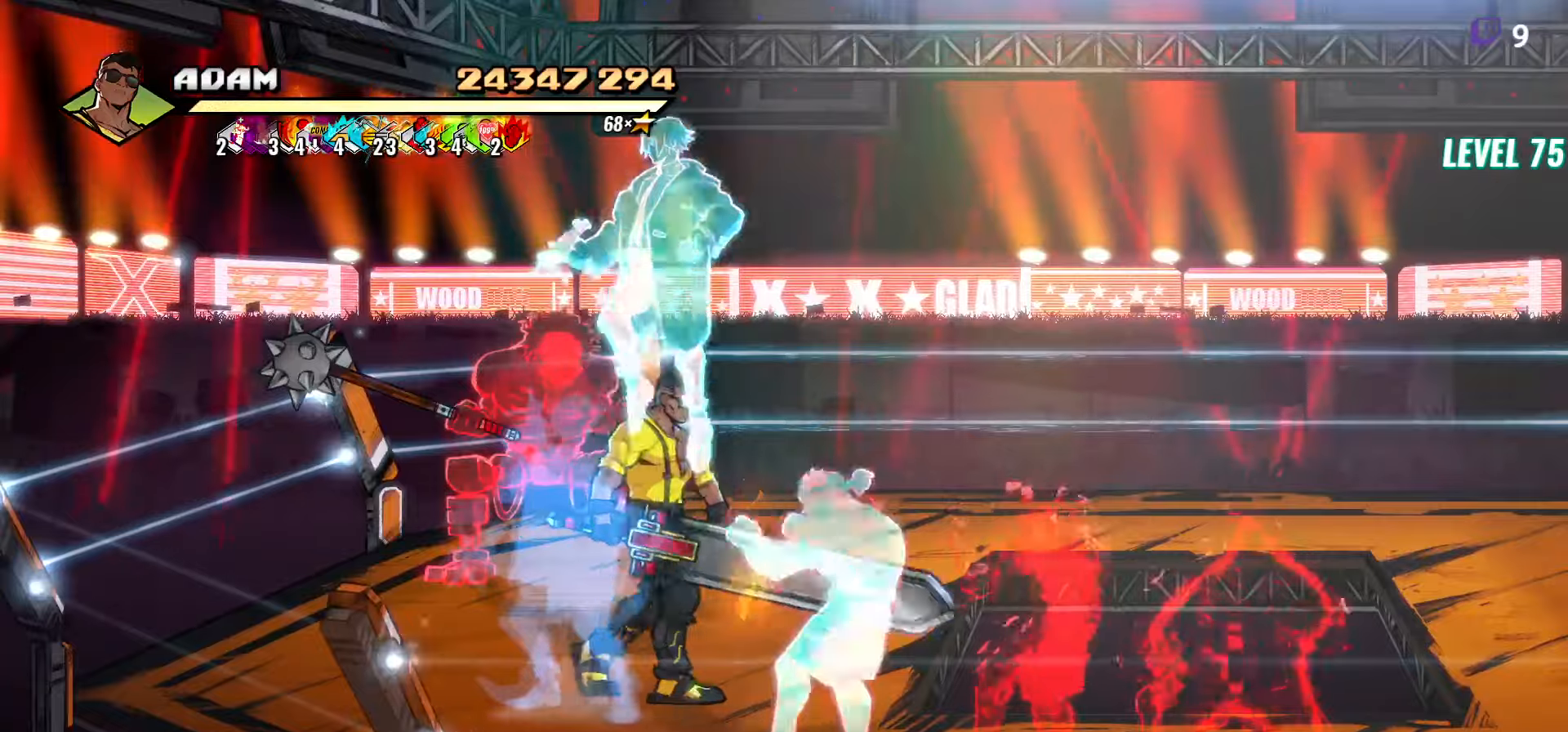
{"buttons": [], "events": [[184, "R2", "down"], [234, "DPAD_RIGHT", "up"], [367, "R2", "up"]]}
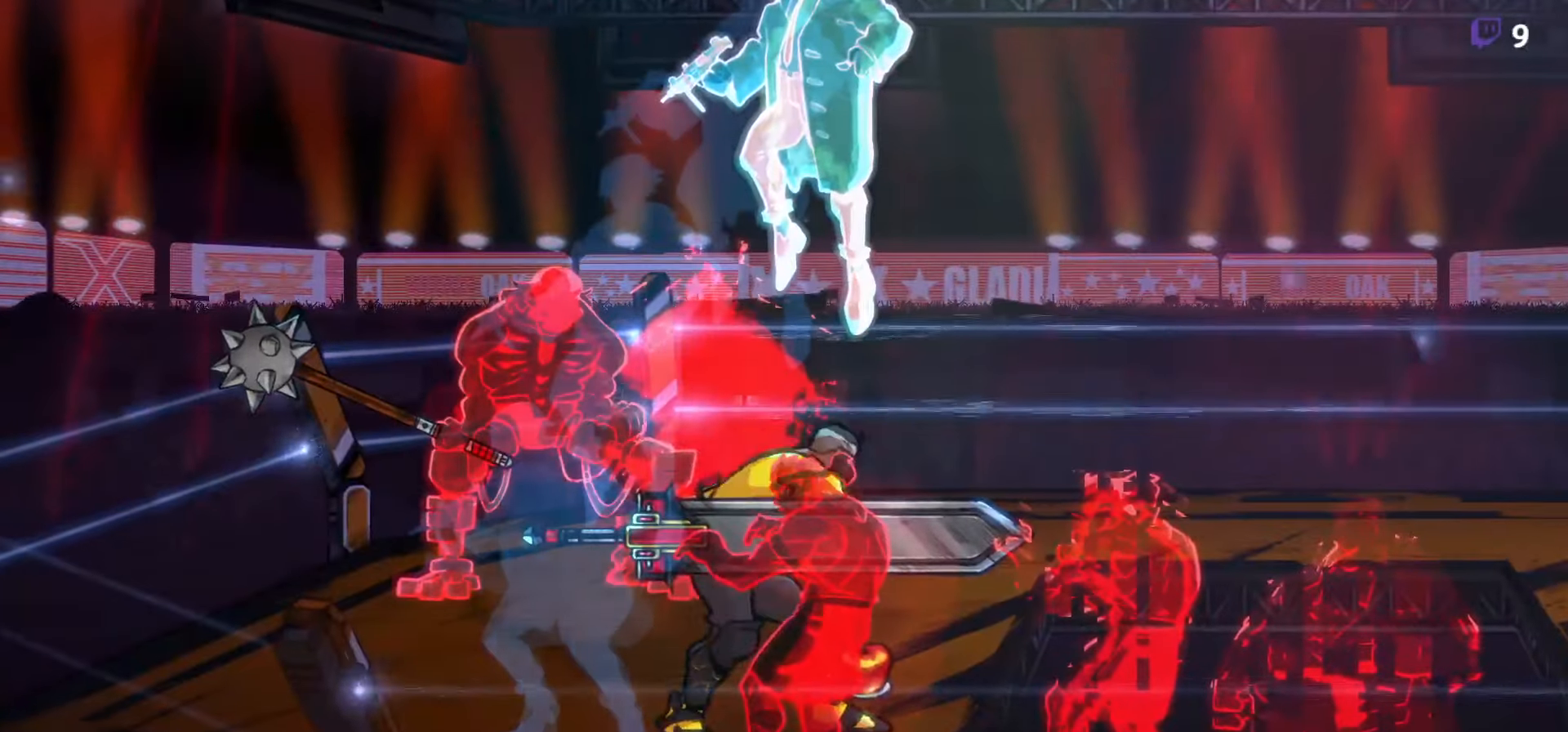
{"buttons": [], "events": []}
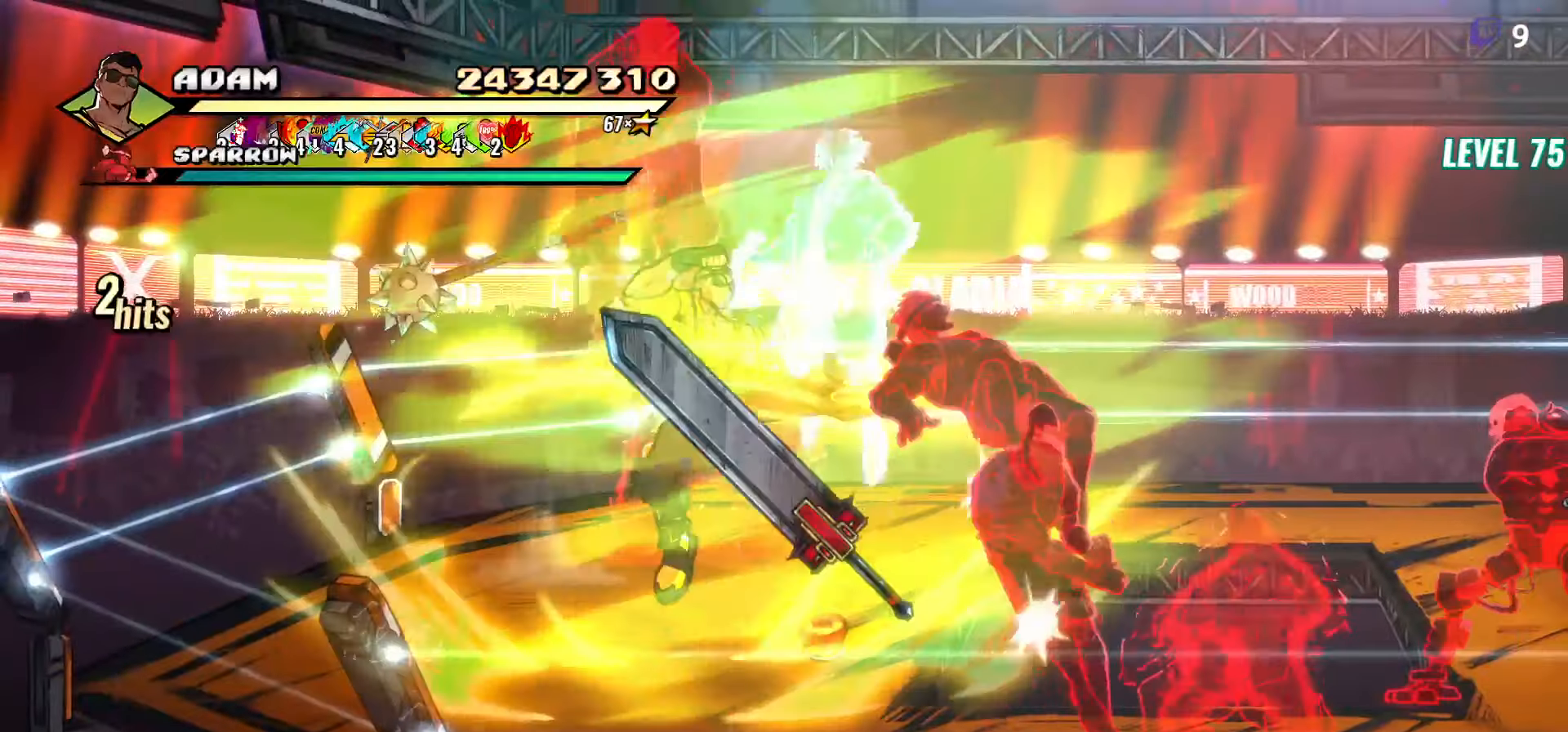
{"buttons": [], "events": []}
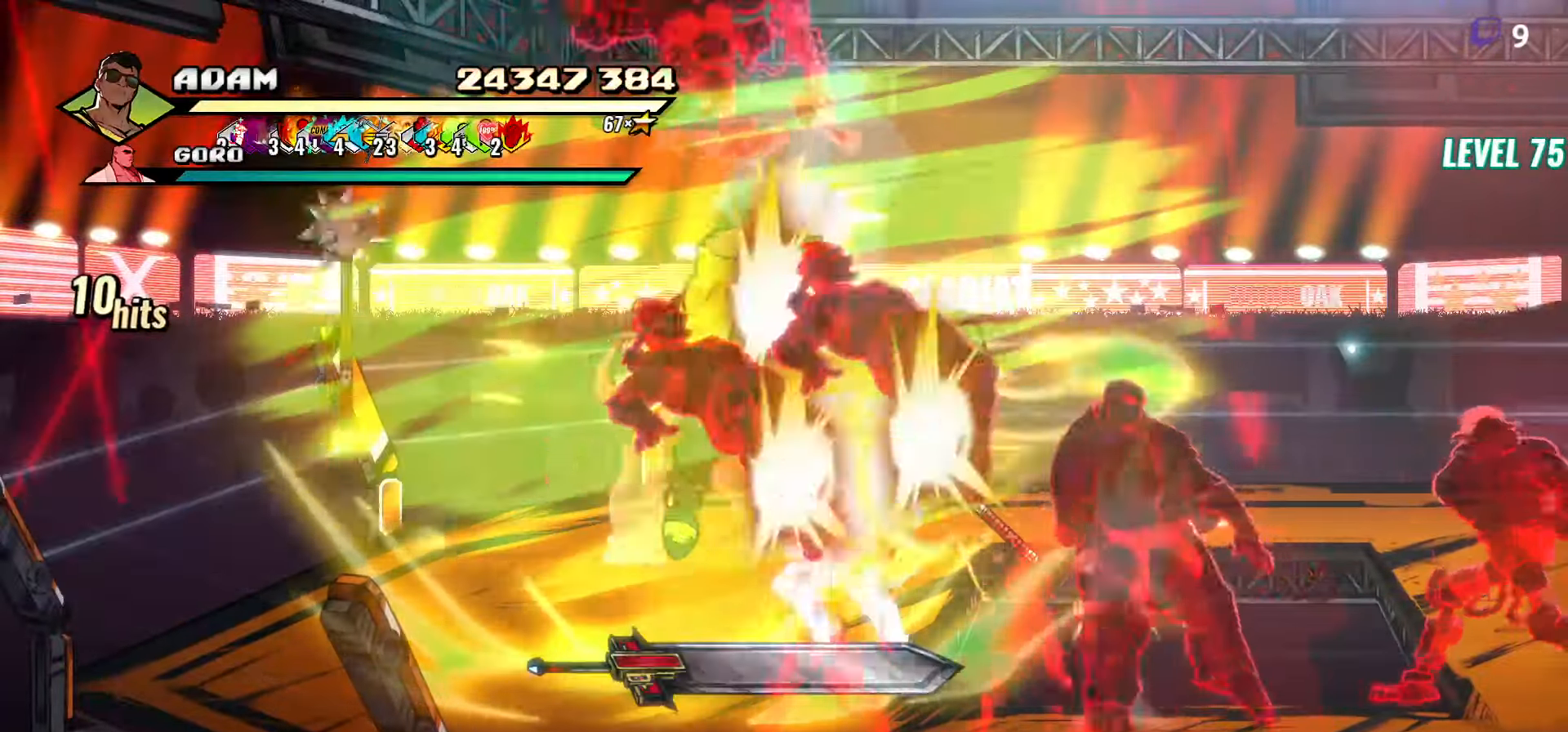
{"buttons": ["DPAD_DOWN"], "events": [[184, "DPAD_DOWN", "down"]]}
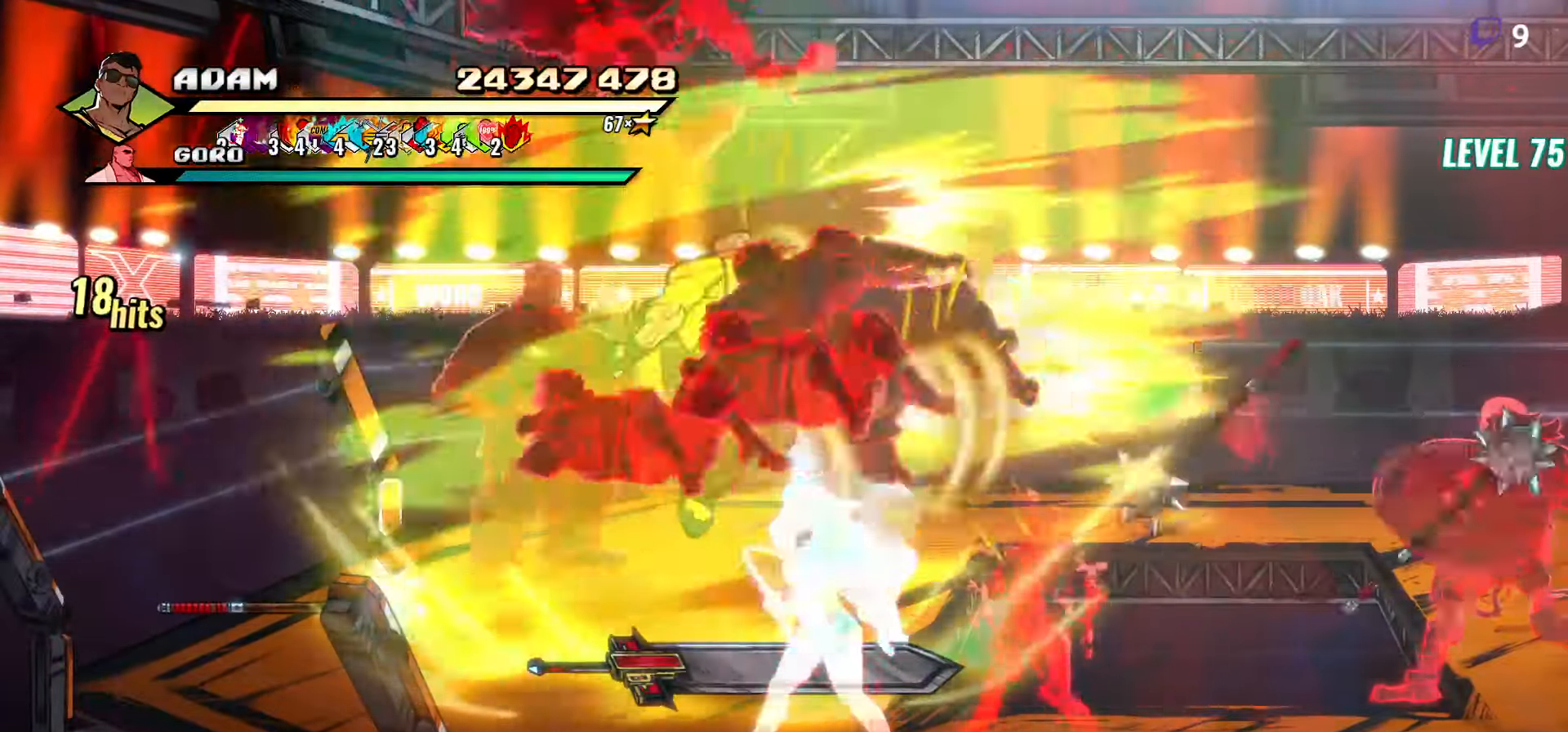
{"buttons": [], "events": [[67, "DPAD_DOWN", "up"]]}
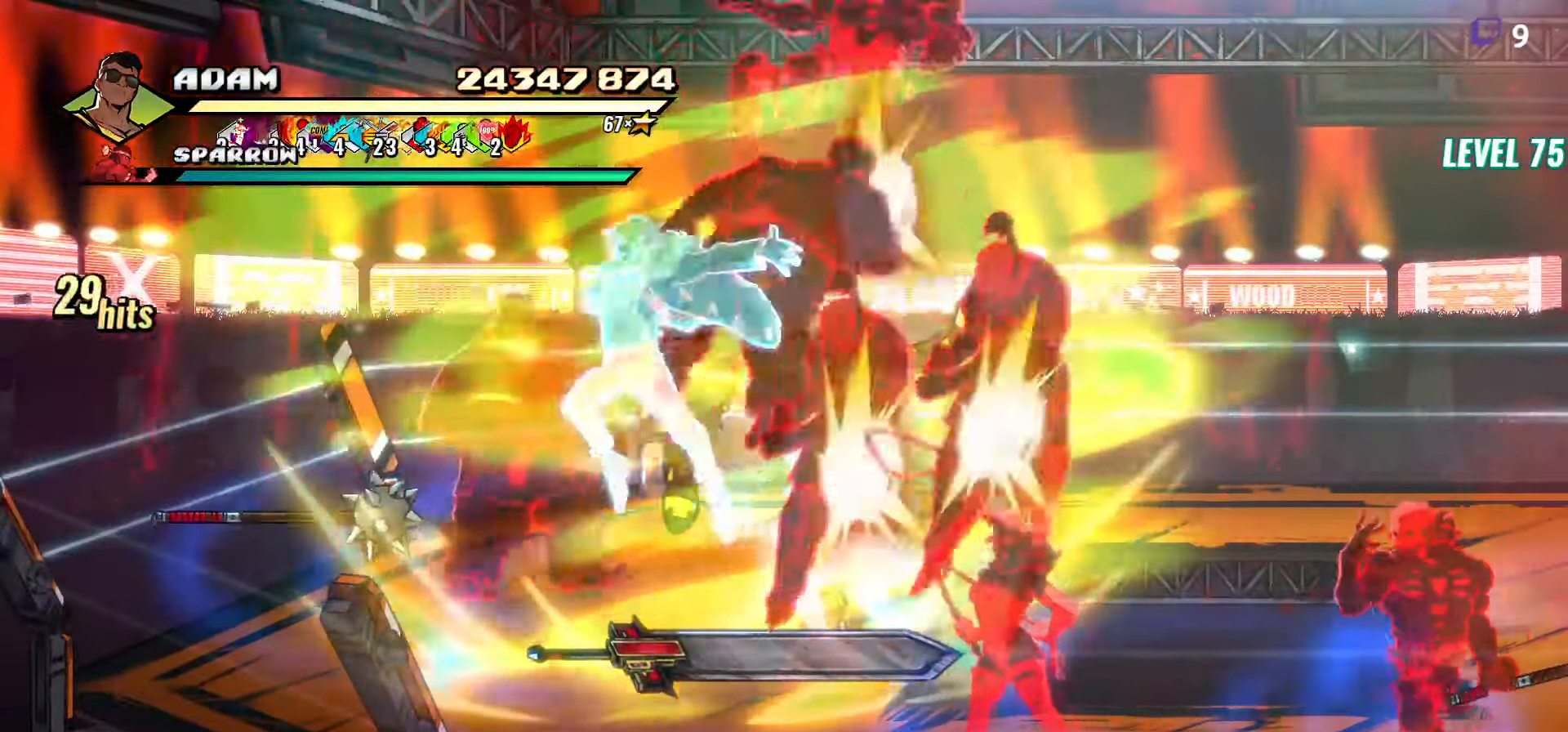
{"buttons": [], "events": [[217, "L1", "down"], [334, "L1", "up"], [400, "L1", "down"], [500, "L1", "up"]]}
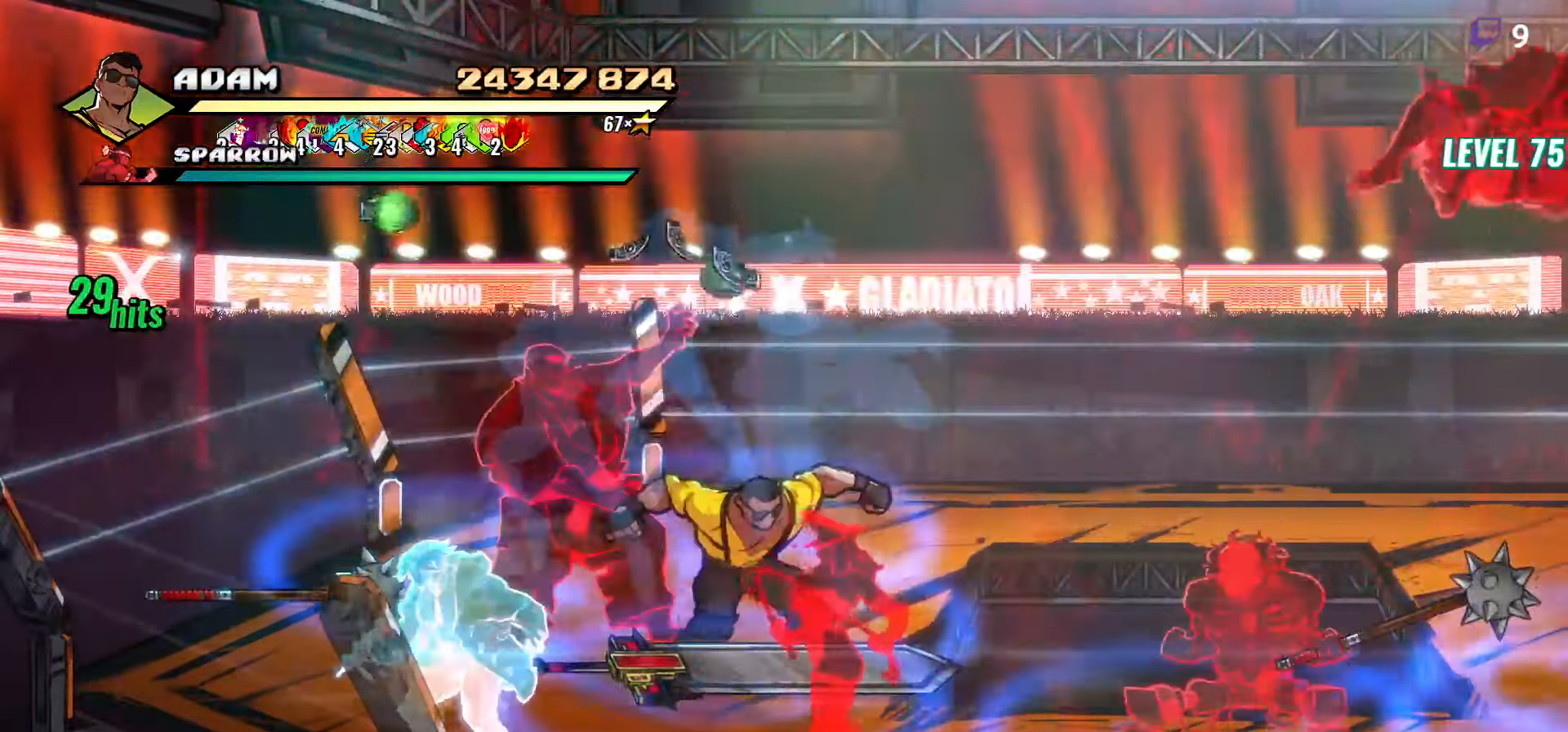
{"buttons": ["L1"], "events": [[67, "L1", "down"], [200, "L1", "up"], [267, "L1", "down"], [334, "L1", "up"], [450, "L1", "down"]]}
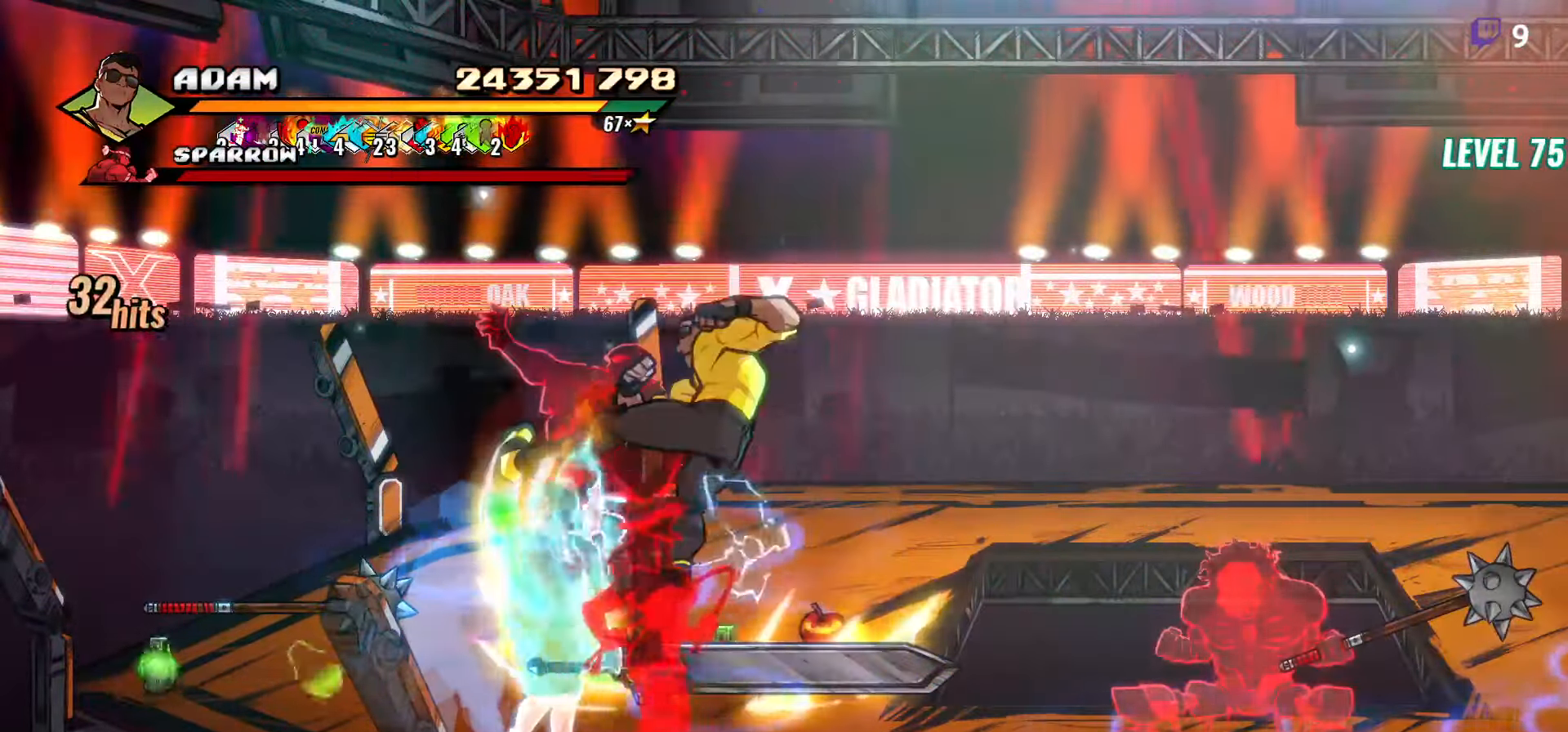
{"buttons": ["L1", "R2", "DPAD_DOWN", "DPAD_LEFT"], "events": [[17, "L1", "up"], [17, "R2", "down"], [134, "R2", "up"], [167, "R2", "down"], [234, "DPAD_DOWN", "down"], [267, "R2", "up"], [300, "R2", "down"], [350, "DPAD_LEFT", "down"], [384, "L1", "down"], [384, "R2", "up"], [467, "R2", "down"]]}
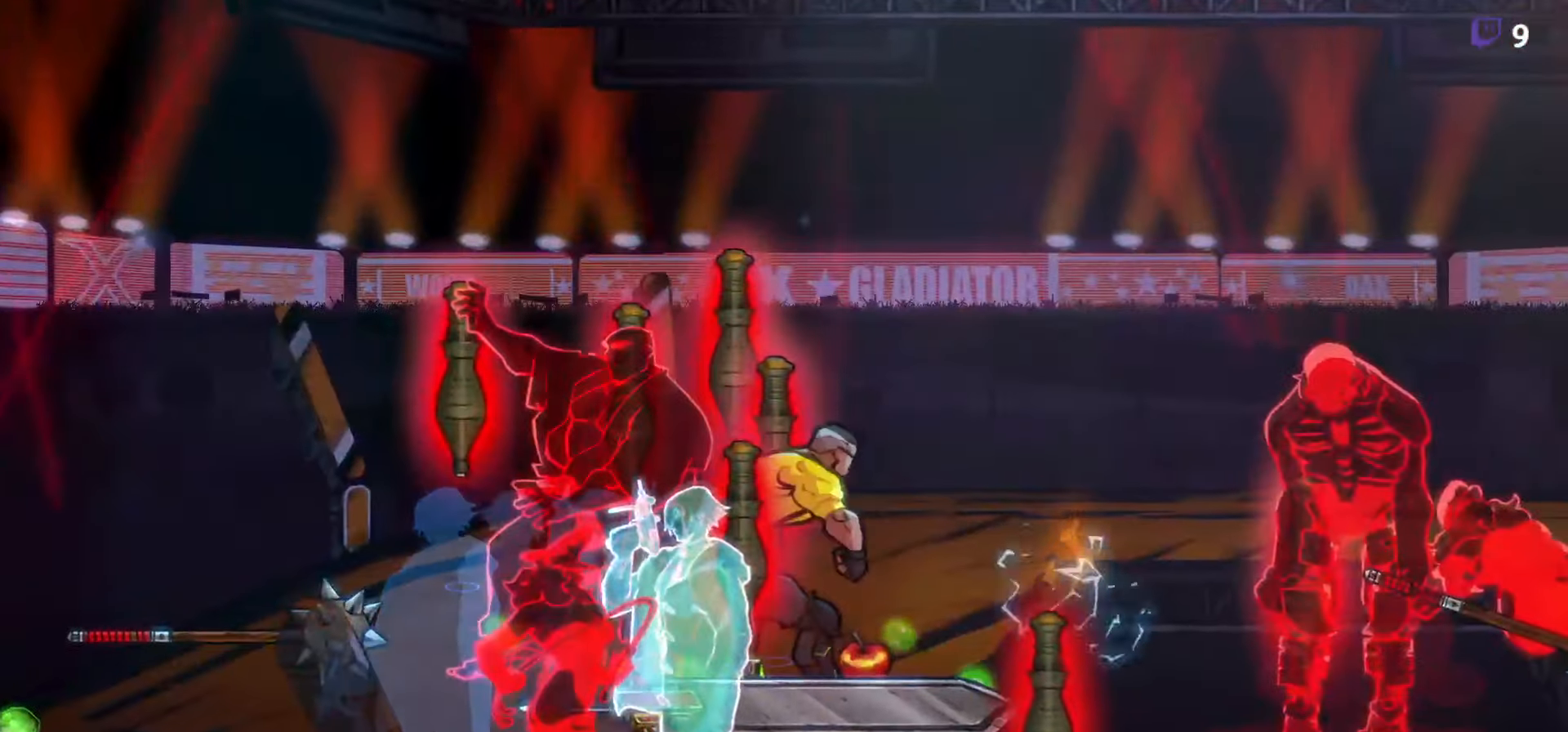
{"buttons": [], "events": [[17, "L1", "up"], [50, "R2", "up"], [84, "DPAD_DOWN", "up"], [200, "DPAD_LEFT", "up"]]}
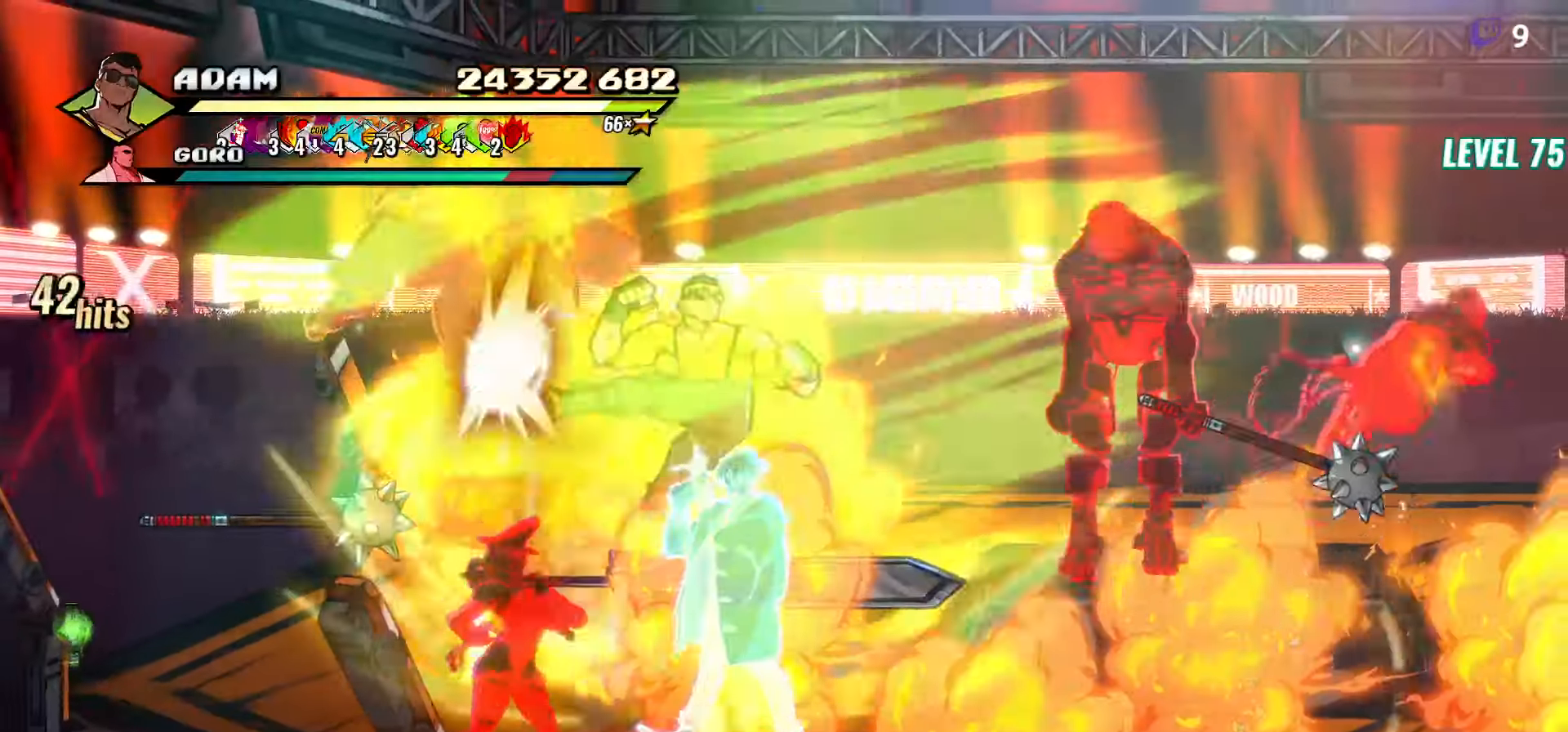
{"buttons": ["DPAD_RIGHT"], "events": [[350, "DPAD_RIGHT", "down"]]}
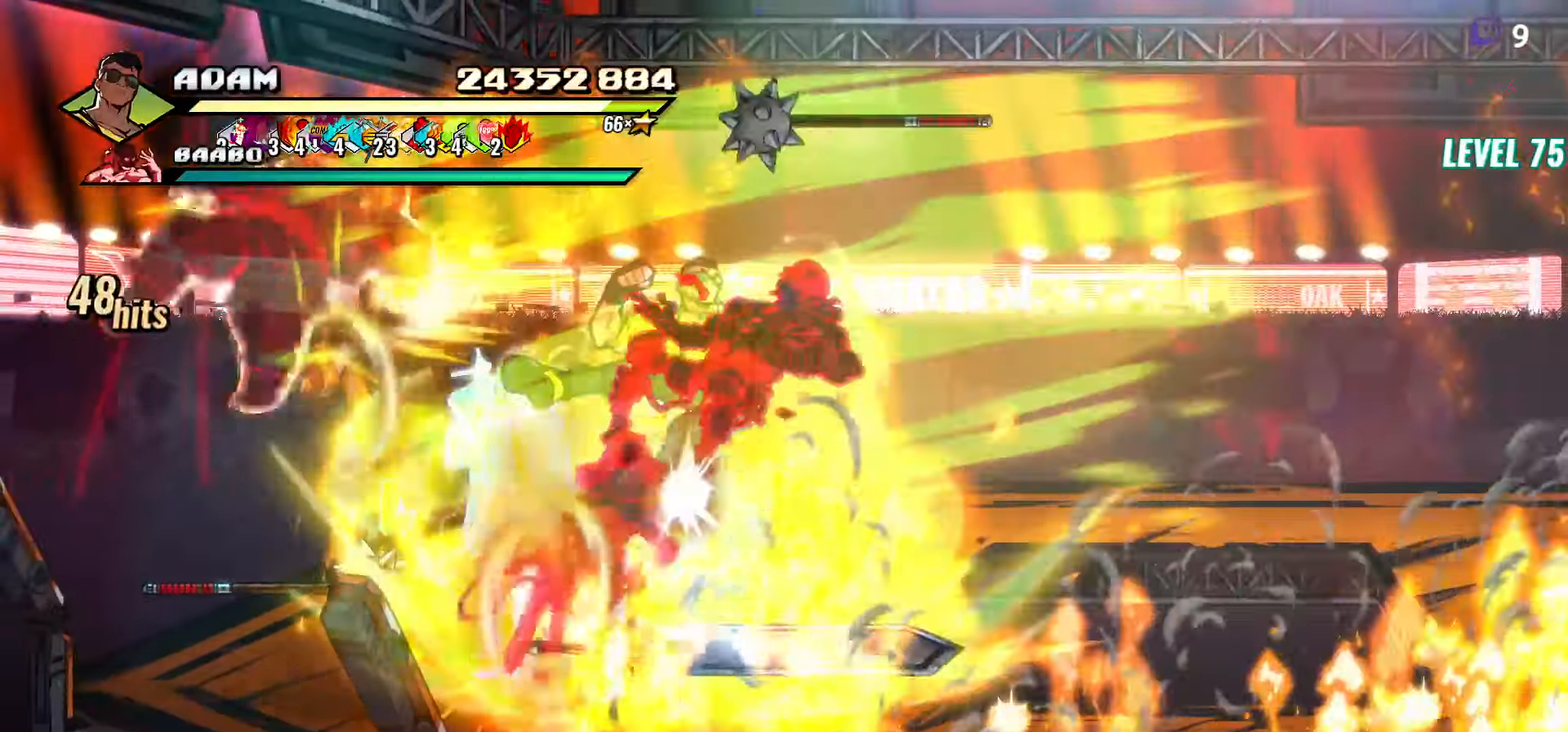
{"buttons": ["DPAD_RIGHT"], "events": [[33, "DPAD_RIGHT", "up"], [400, "DPAD_RIGHT", "down"]]}
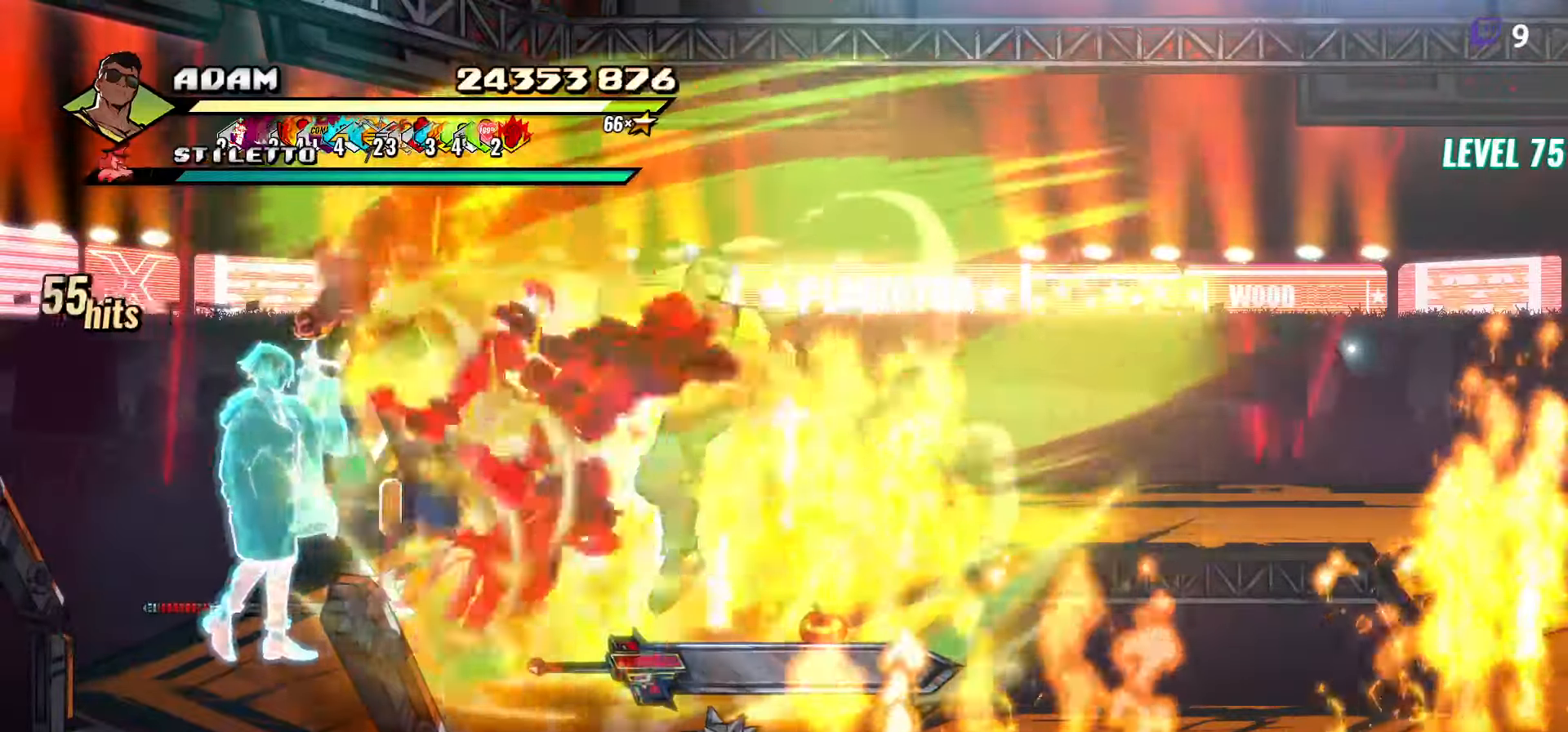
{"buttons": [], "events": [[50, "DPAD_RIGHT", "up"], [166, "Y", "down"], [233, "Y", "up"], [316, "Y", "down"], [450, "Y", "up"]]}
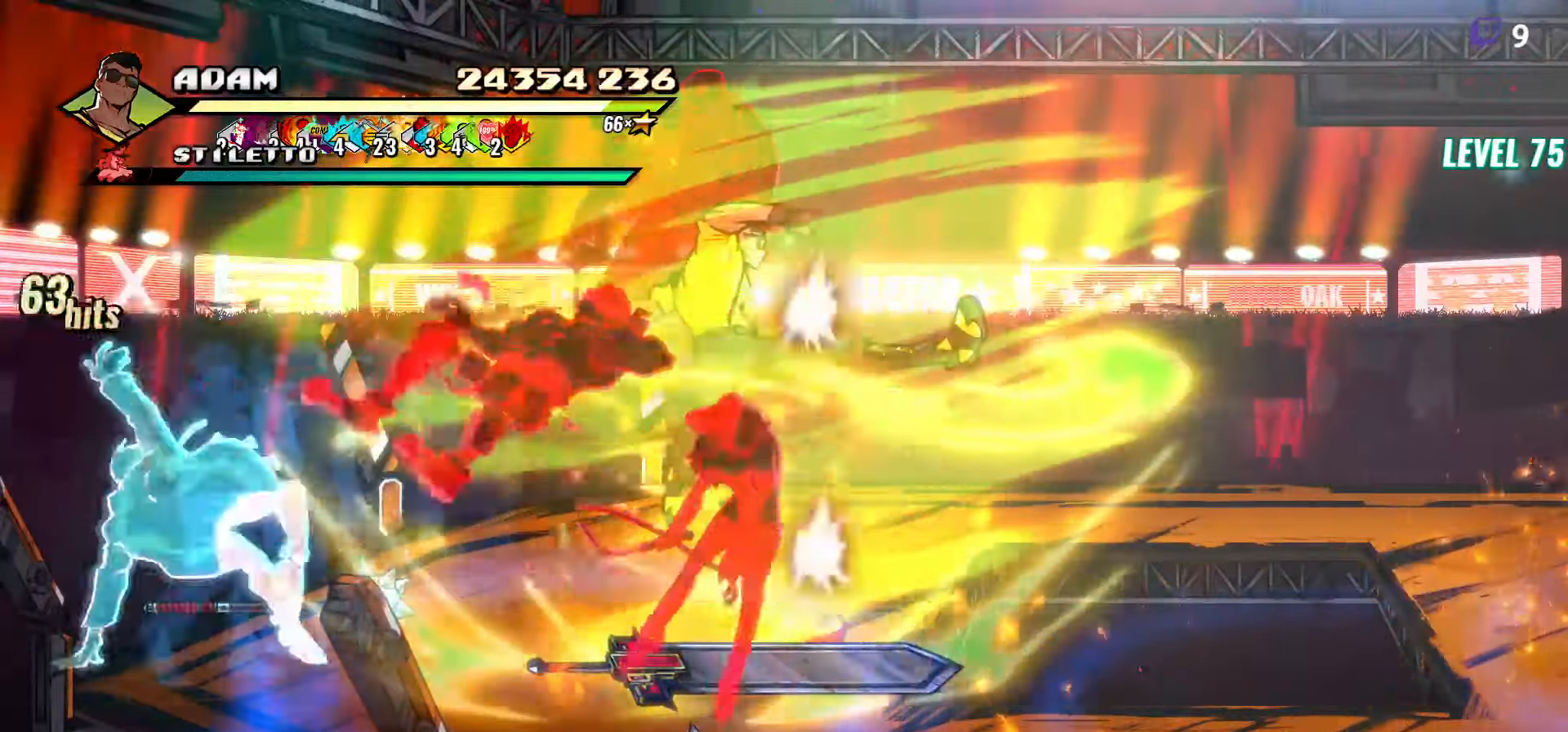
{"buttons": ["DPAD_DOWN"], "events": [[200, "DPAD_DOWN", "down"], [200, "DPAD_RIGHT", "down"], [483, "DPAD_RIGHT", "up"]]}
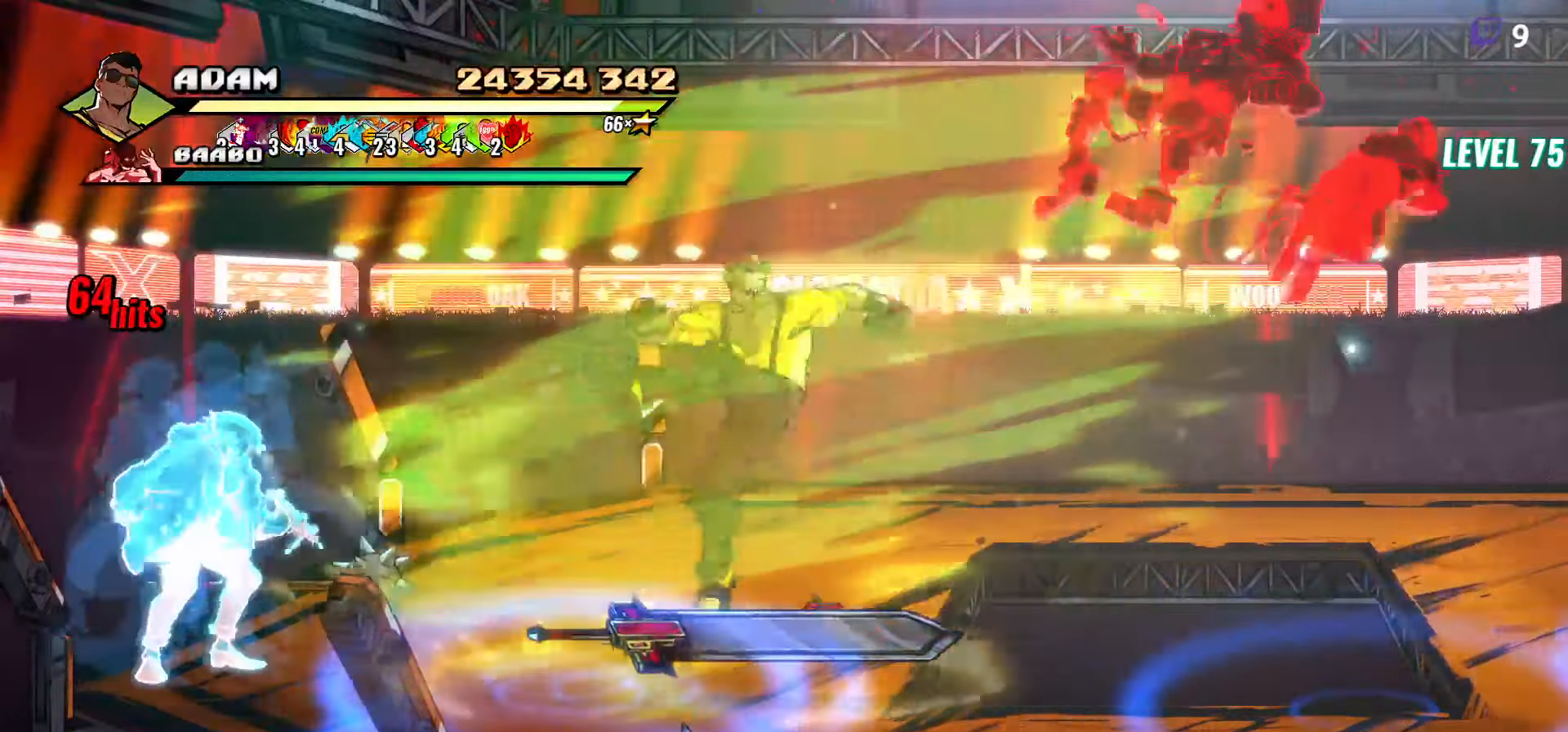
{"buttons": ["B"], "events": [[333, "DPAD_DOWN", "up"], [450, "B", "down"]]}
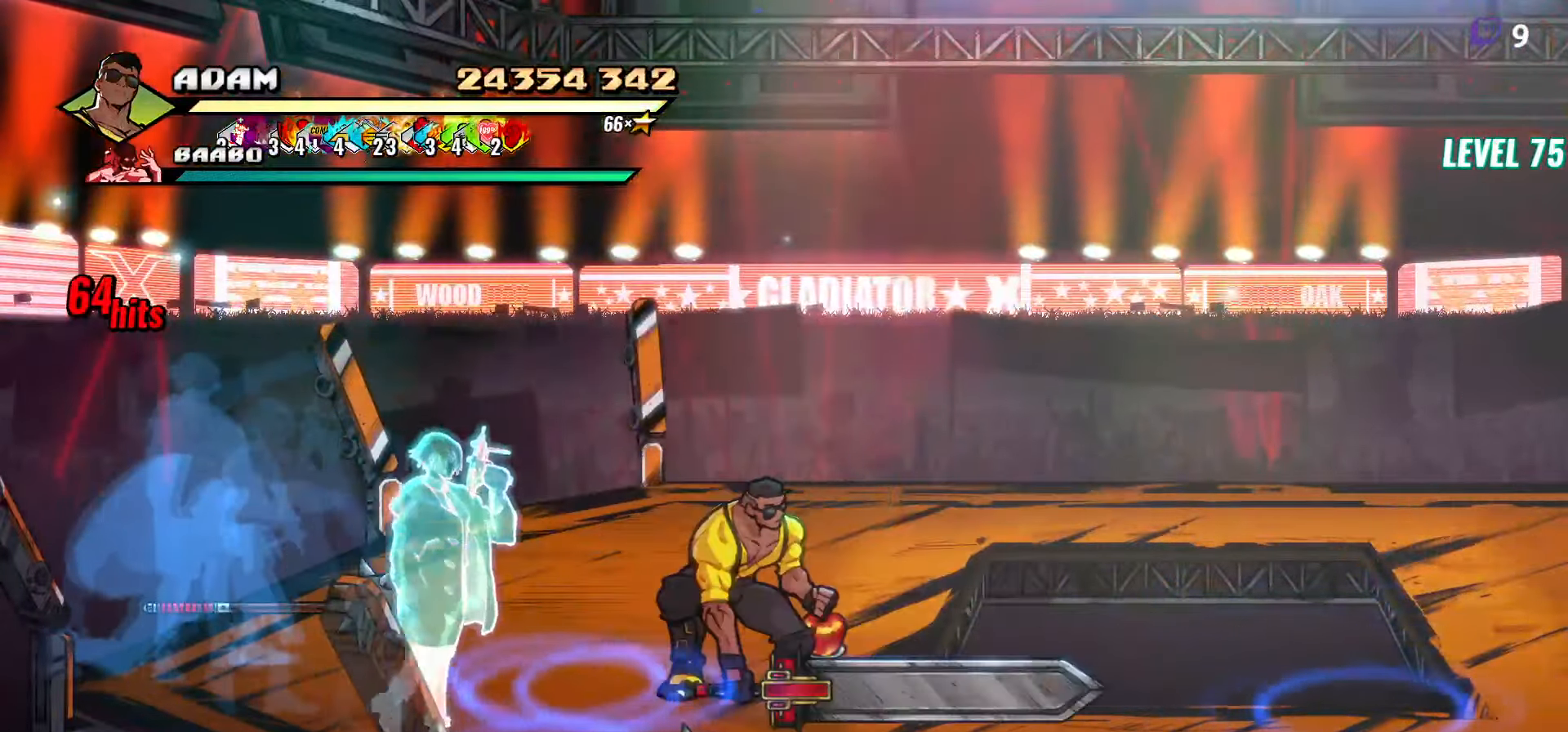
{"buttons": ["DPAD_UP", "DPAD_RIGHT"], "events": [[50, "B", "up"], [216, "DPAD_RIGHT", "down"], [233, "DPAD_UP", "down"]]}
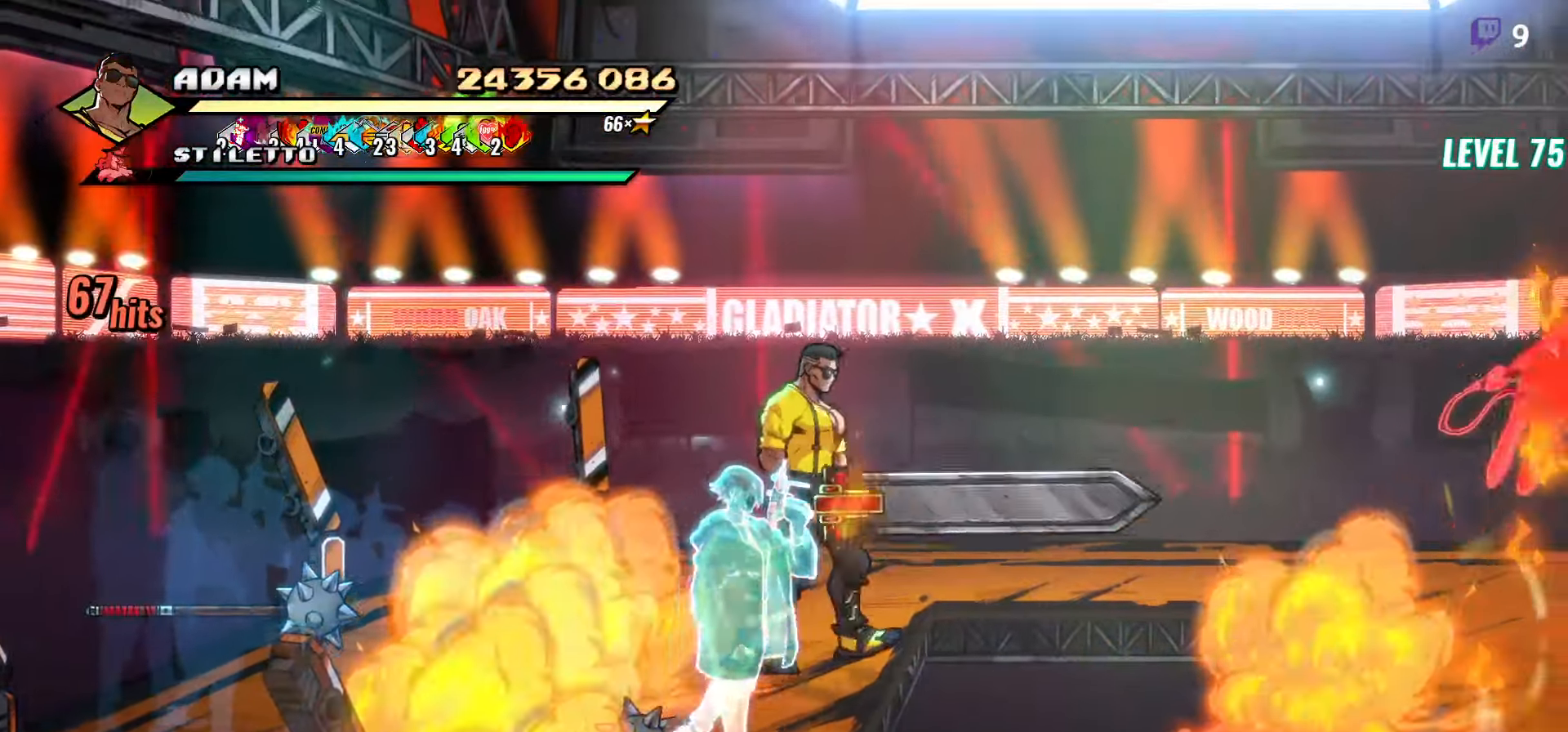
{"buttons": ["DPAD_RIGHT"], "events": [[366, "DPAD_UP", "up"]]}
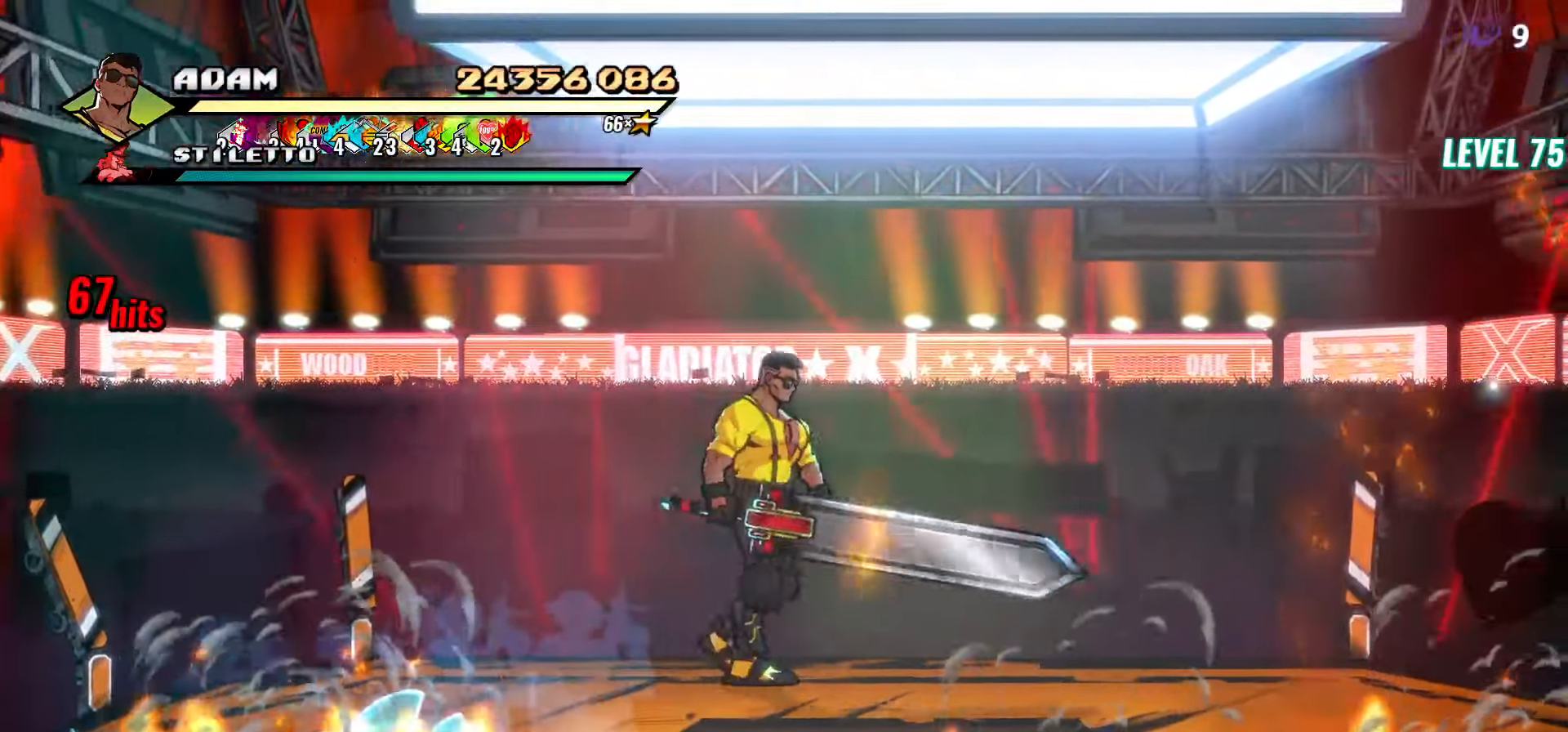
{"buttons": ["DPAD_RIGHT"], "events": []}
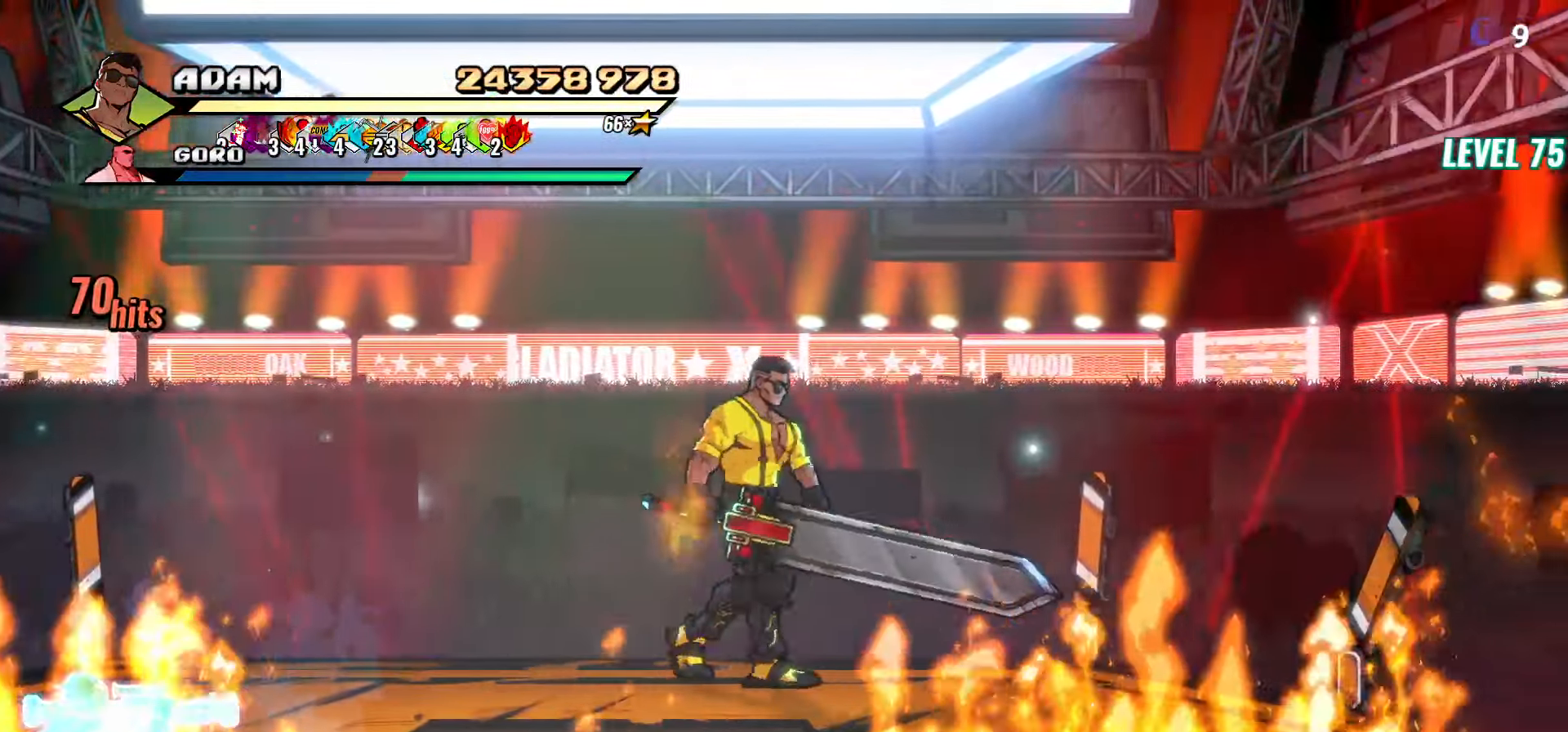
{"buttons": ["DPAD_DOWN", "DPAD_RIGHT"], "events": [[266, "DPAD_DOWN", "down"]]}
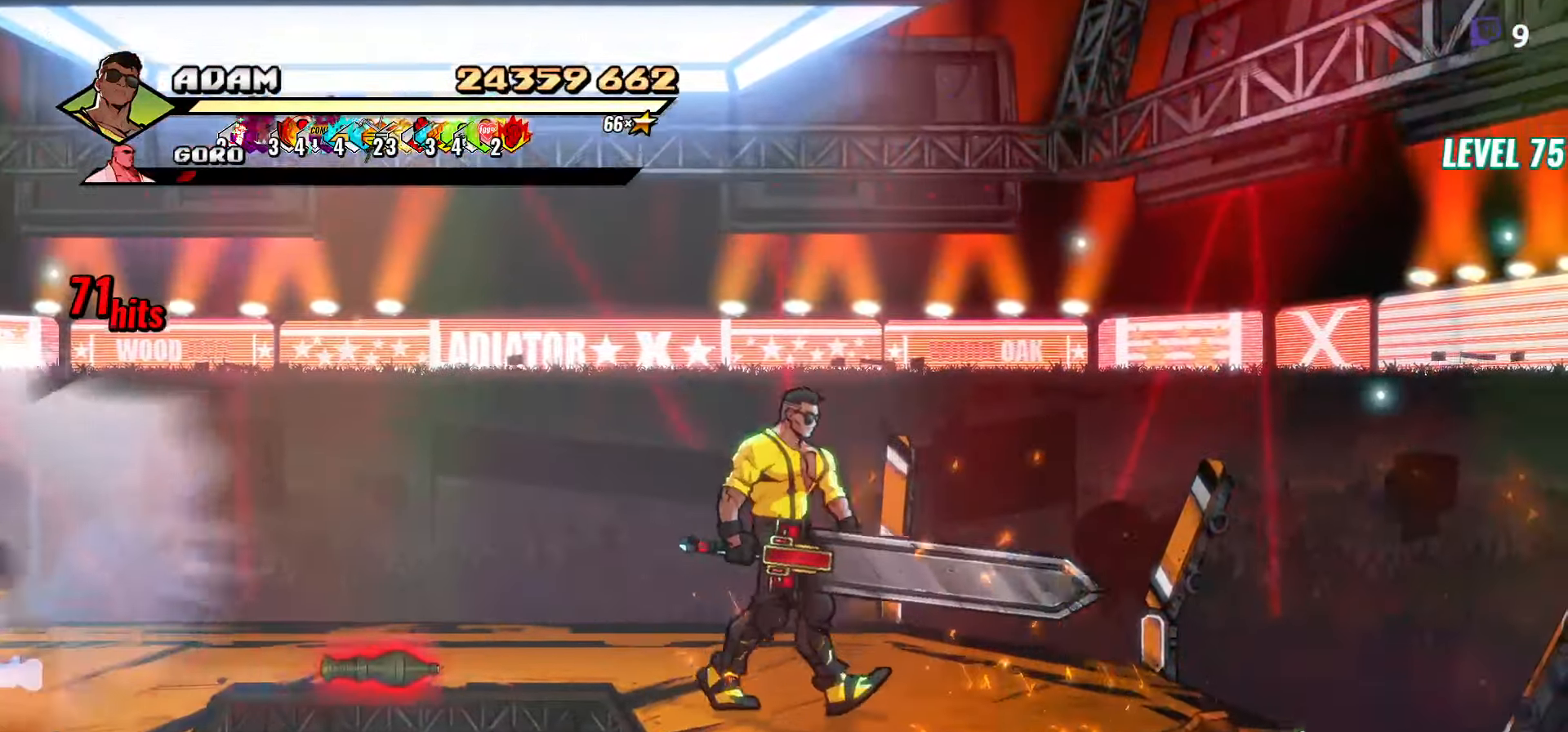
{"buttons": ["DPAD_RIGHT"], "events": [[350, "DPAD_DOWN", "up"]]}
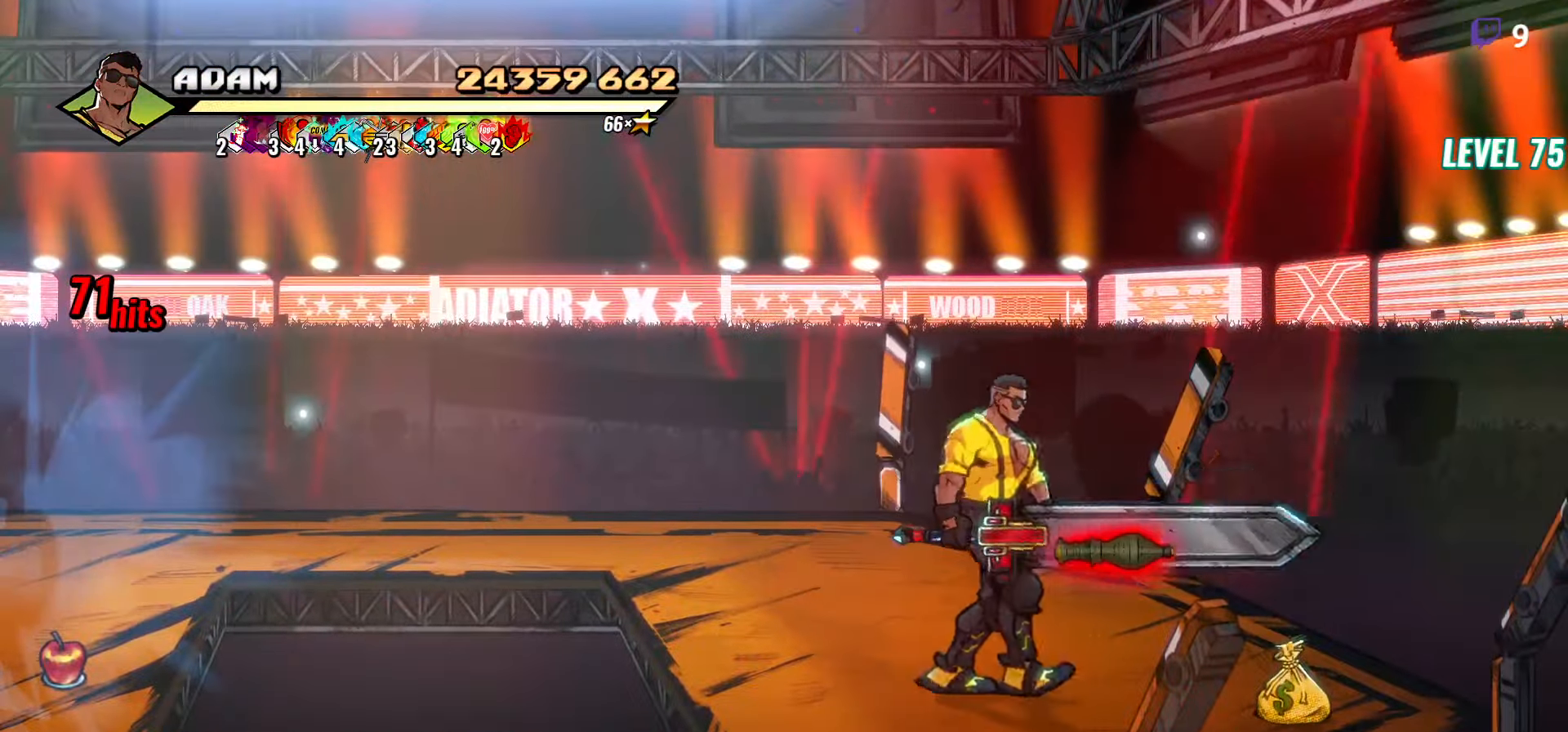
{"buttons": ["DPAD_RIGHT"], "events": []}